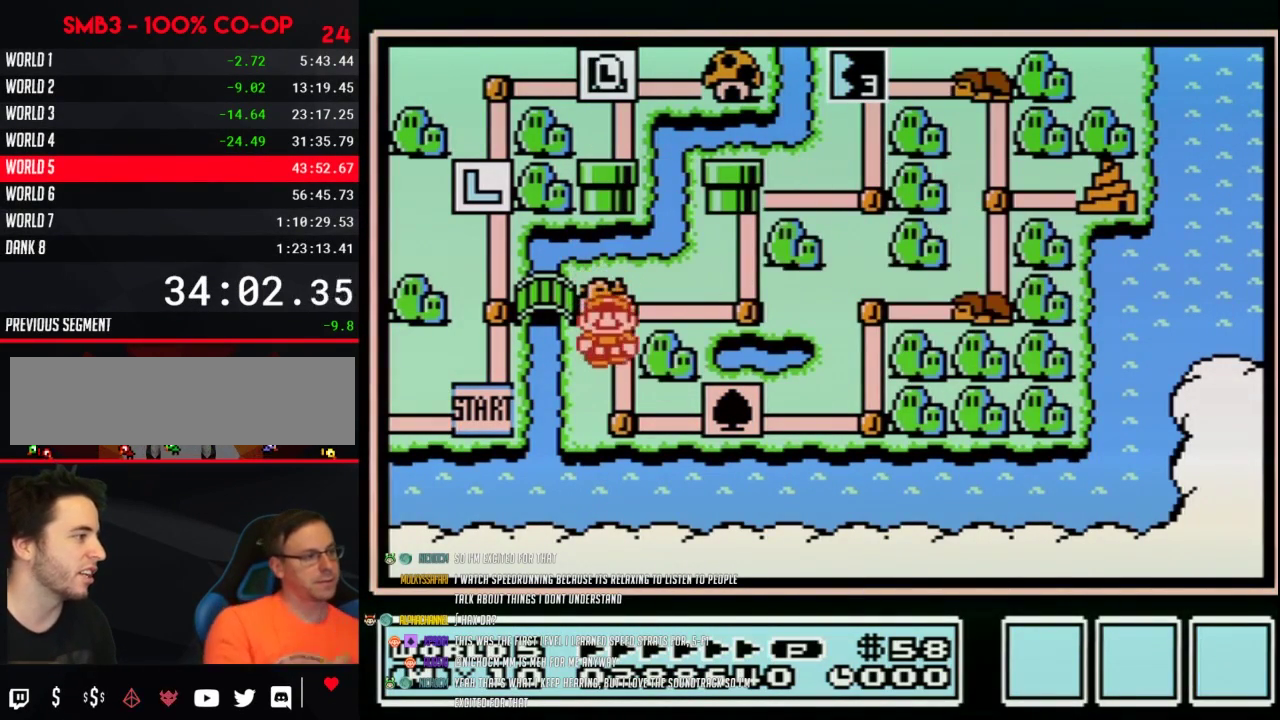
Gameplay with a controller (Nintendo layout); each line is a JSON object with the inputs held at the frame after it. "events" lists button and stick changes between this image and that frame as [ms after this image, input, new state], when the widget could be followed in between. Not read: L3 R3.
{"buttons": ["DPAD_RIGHT"], "events": [[17, "DPAD_DOWN", "down"], [233, "DPAD_DOWN", "up"], [333, "DPAD_RIGHT", "down"]]}
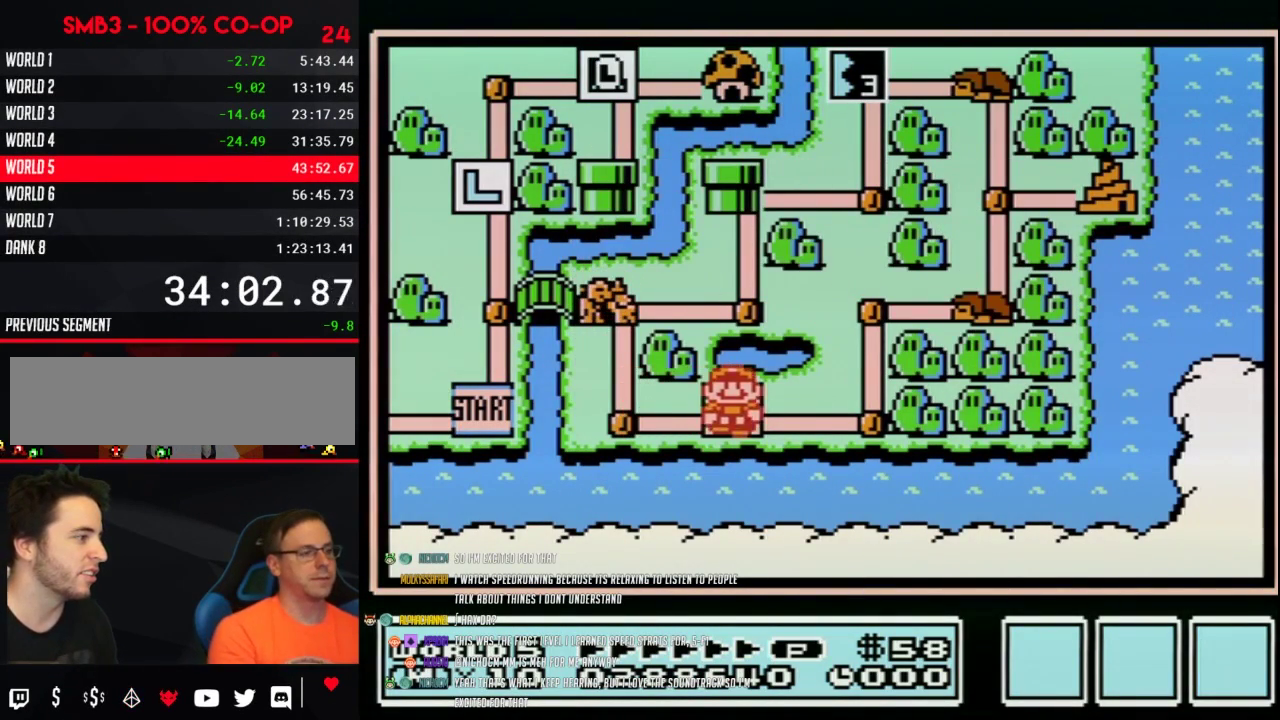
{"buttons": ["DPAD_UP"], "events": [[17, "DPAD_RIGHT", "up"], [150, "DPAD_RIGHT", "down"], [333, "DPAD_RIGHT", "up"], [433, "DPAD_UP", "down"]]}
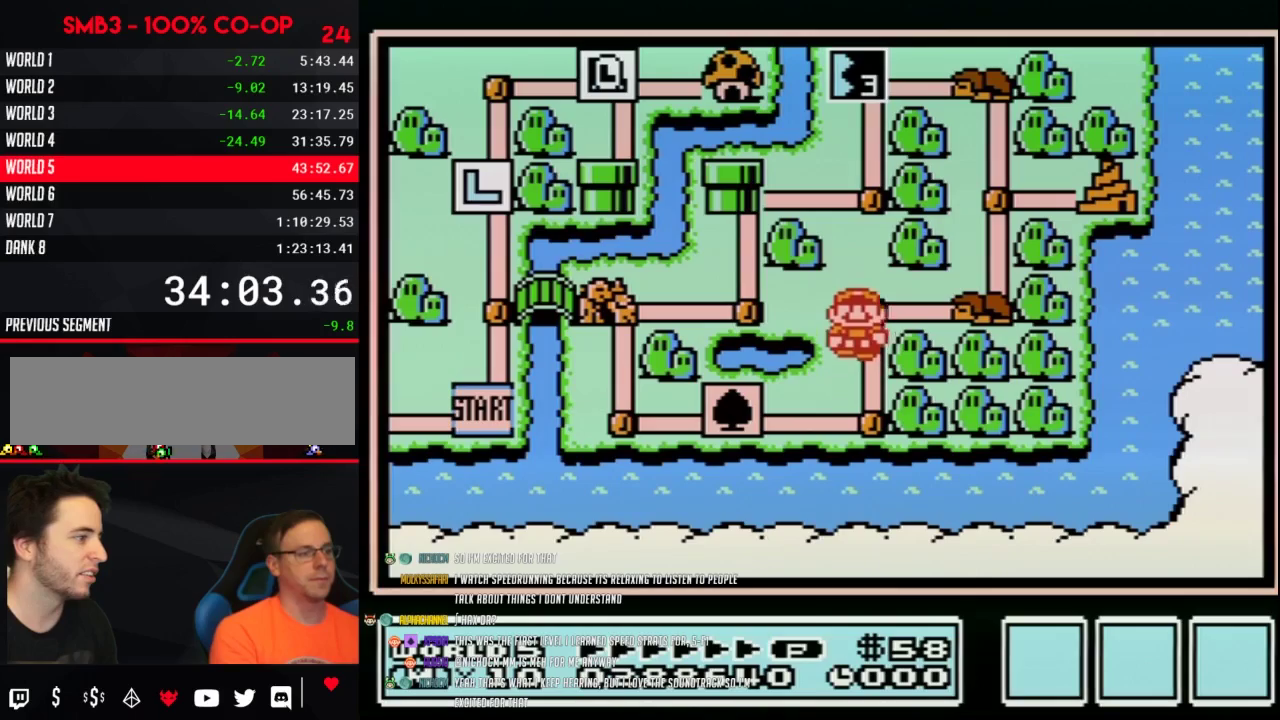
{"buttons": [], "events": [[150, "DPAD_UP", "up"], [233, "DPAD_RIGHT", "down"], [433, "DPAD_RIGHT", "up"]]}
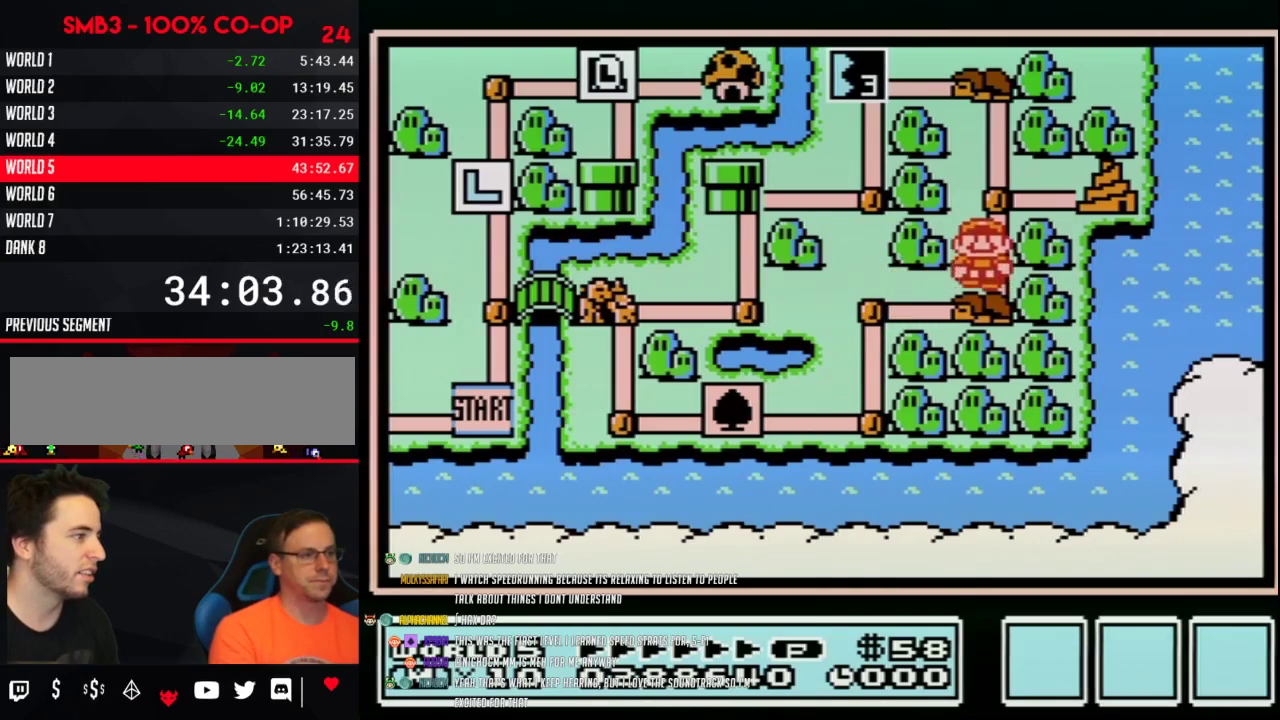
{"buttons": ["DPAD_RIGHT"], "events": [[17, "DPAD_UP", "down"], [233, "DPAD_UP", "up"], [300, "DPAD_RIGHT", "down"]]}
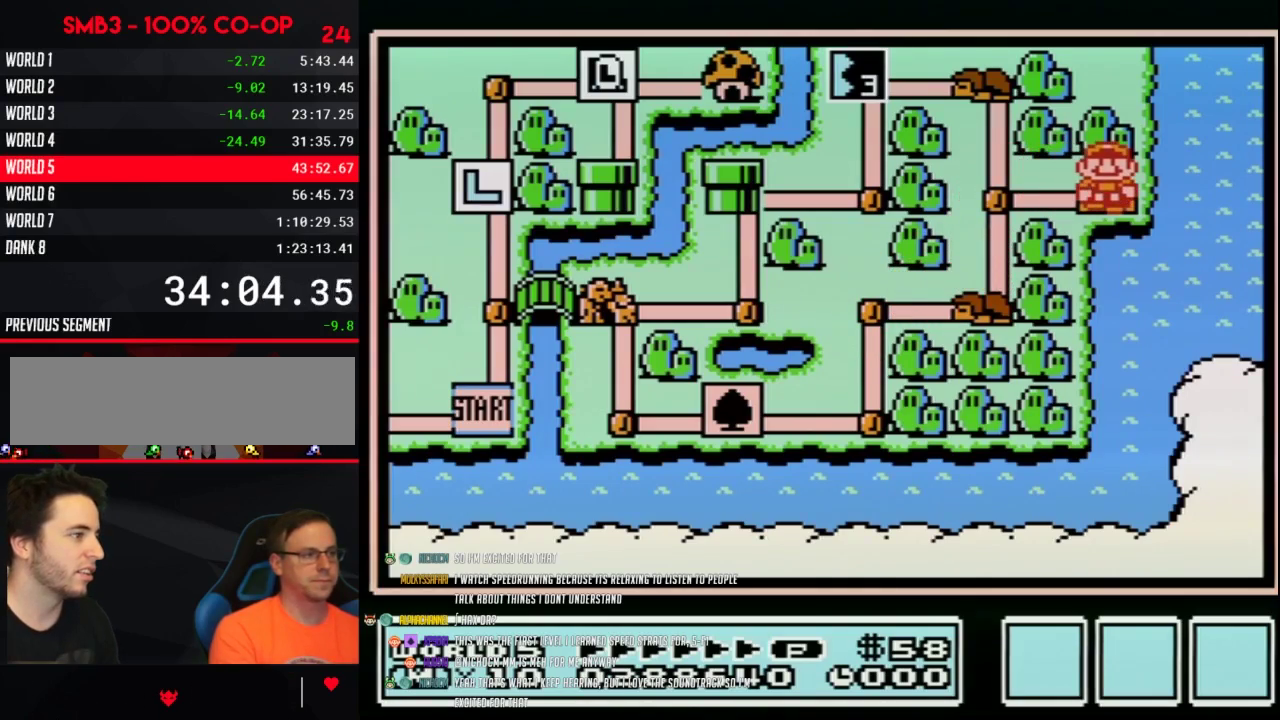
{"buttons": ["DPAD_RIGHT"], "events": []}
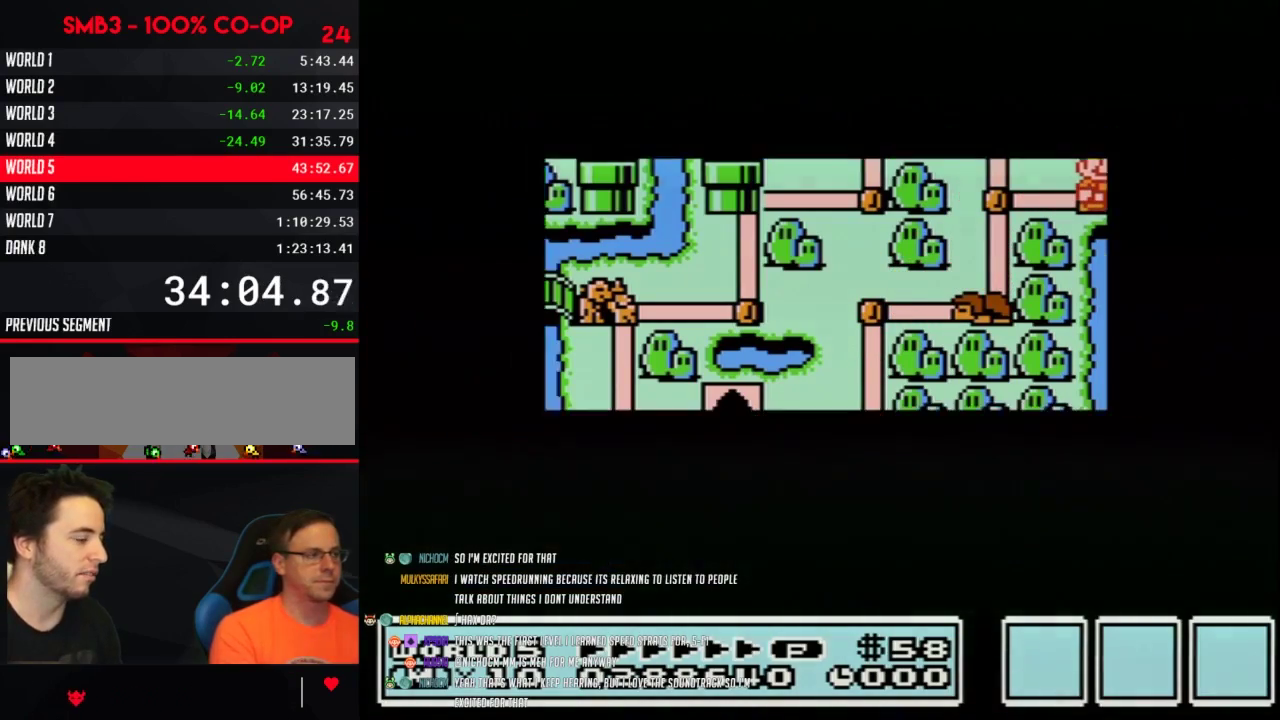
{"buttons": ["DPAD_RIGHT"], "events": []}
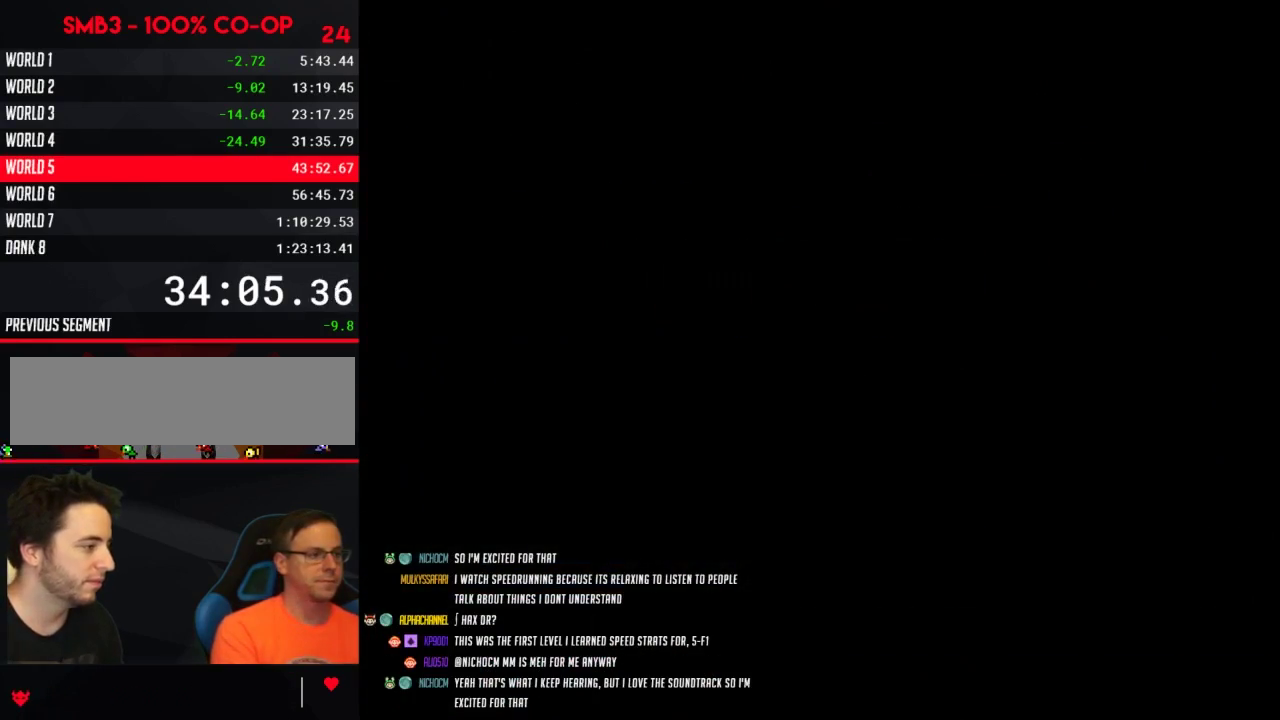
{"buttons": ["B", "DPAD_RIGHT"], "events": [[50, "DPAD_RIGHT", "up"], [150, "B", "down"], [150, "DPAD_RIGHT", "down"]]}
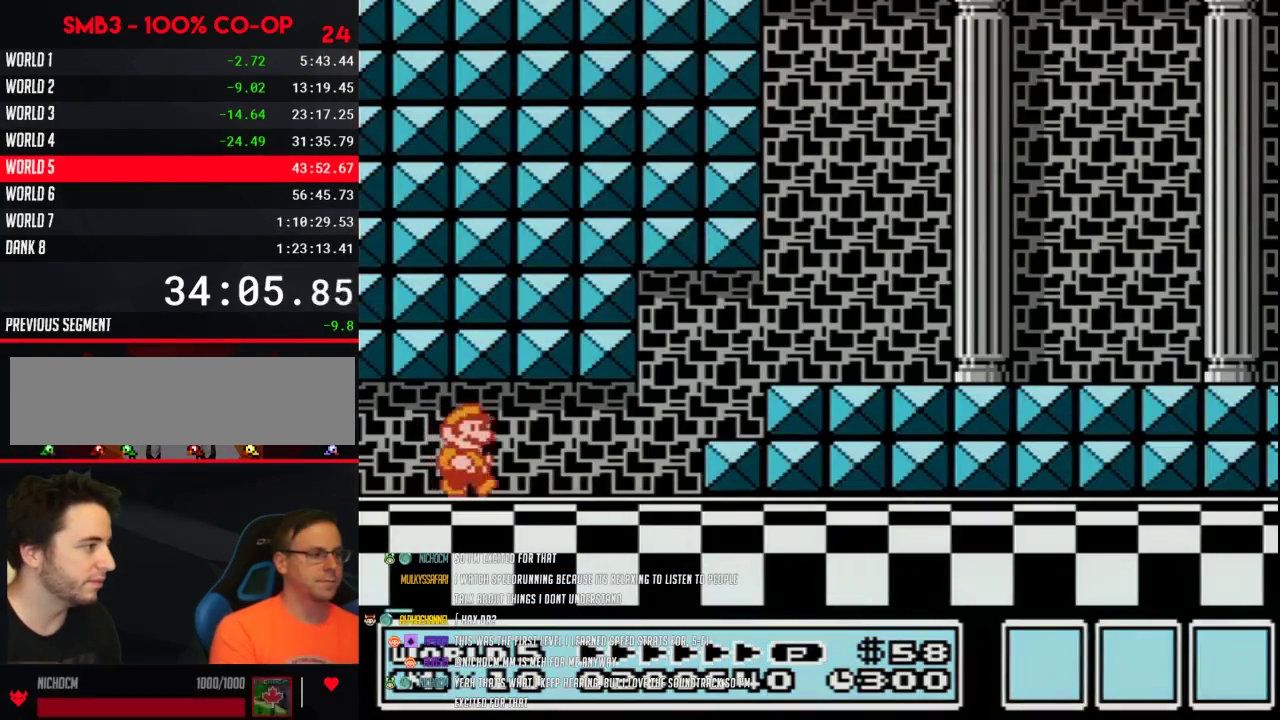
{"buttons": ["B", "DPAD_RIGHT"], "events": []}
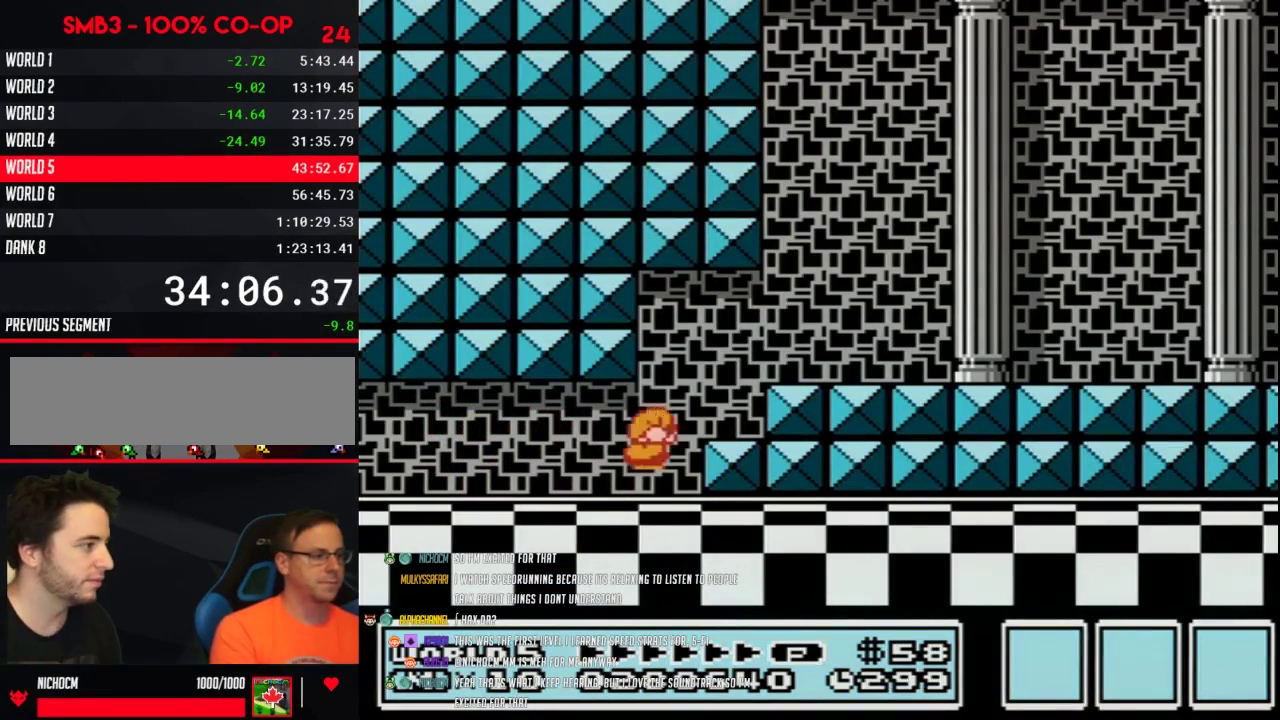
{"buttons": ["B", "DPAD_RIGHT"], "events": [[17, "DPAD_DOWN", "down"], [50, "DPAD_RIGHT", "up"], [83, "A", "down"], [117, "DPAD_RIGHT", "down"], [150, "A", "up"], [150, "DPAD_DOWN", "up"]]}
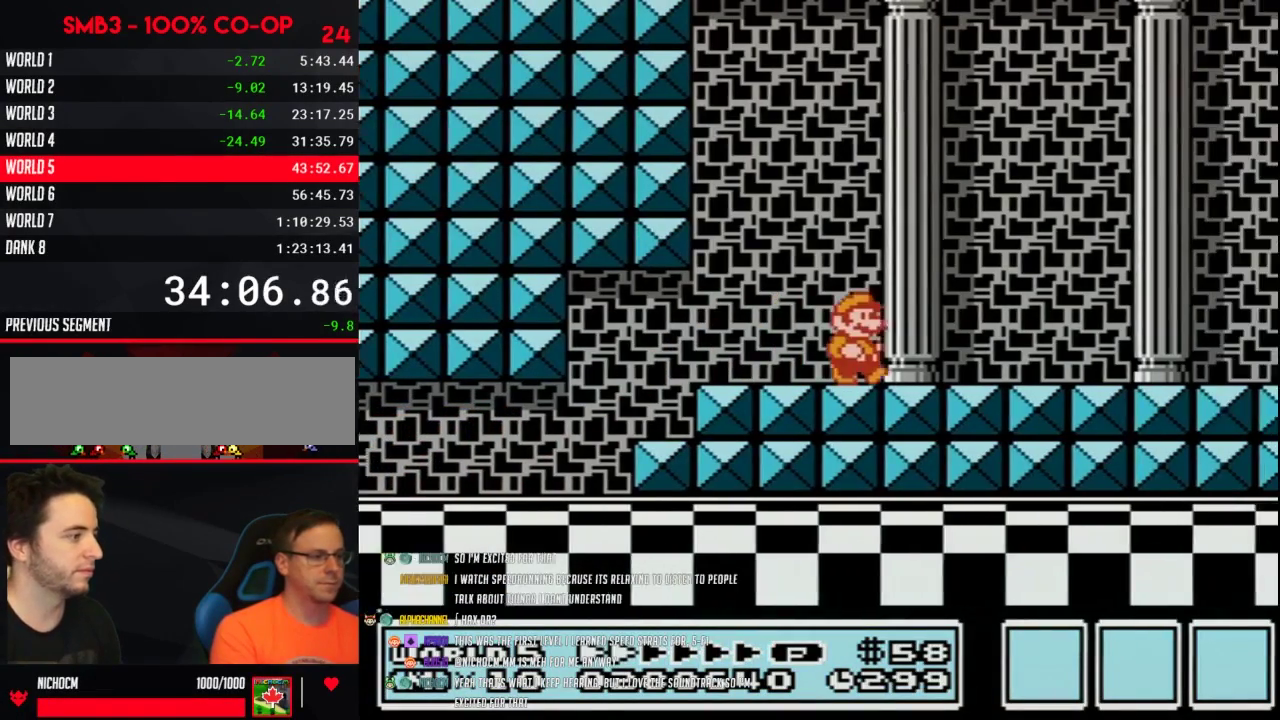
{"buttons": ["B", "DPAD_RIGHT"], "events": []}
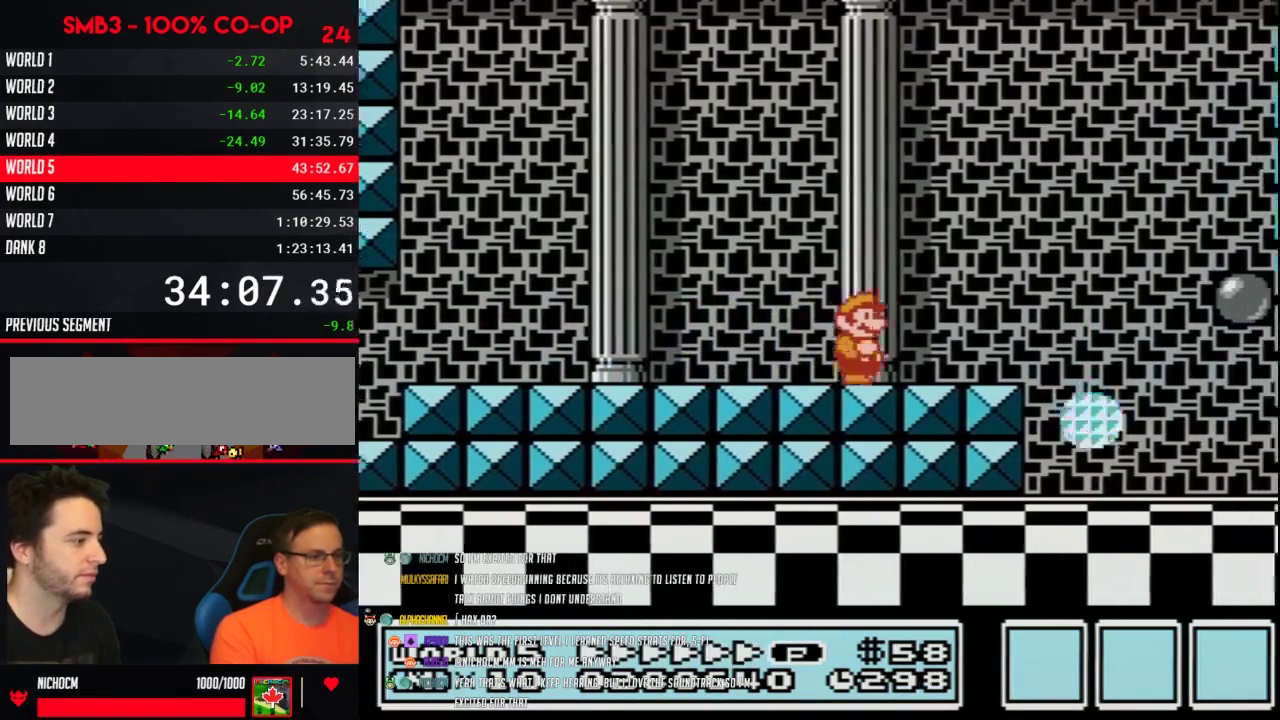
{"buttons": ["B", "DPAD_RIGHT"], "events": [[17, "DPAD_UP", "down"], [117, "DPAD_UP", "up"], [200, "A", "down"], [200, "DPAD_RIGHT", "up"], [233, "DPAD_LEFT", "down"], [267, "A", "up"], [433, "DPAD_LEFT", "up"], [433, "DPAD_RIGHT", "down"]]}
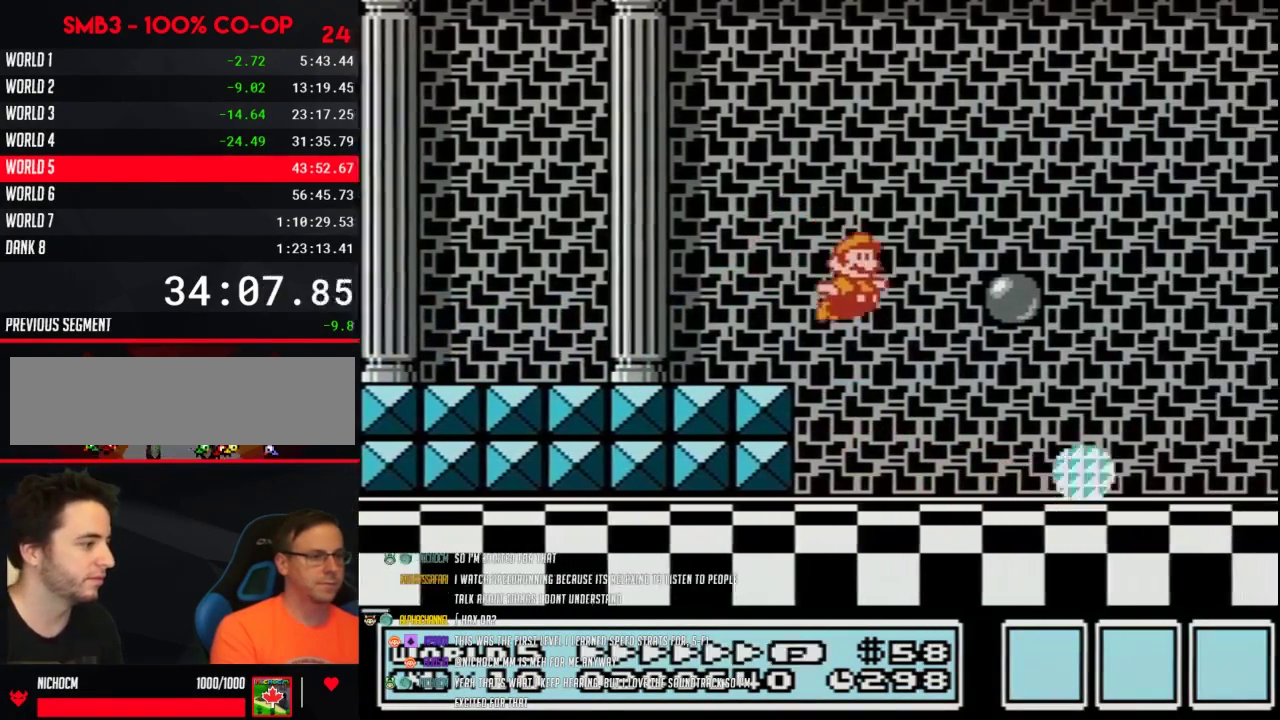
{"buttons": ["B", "DPAD_RIGHT"], "events": []}
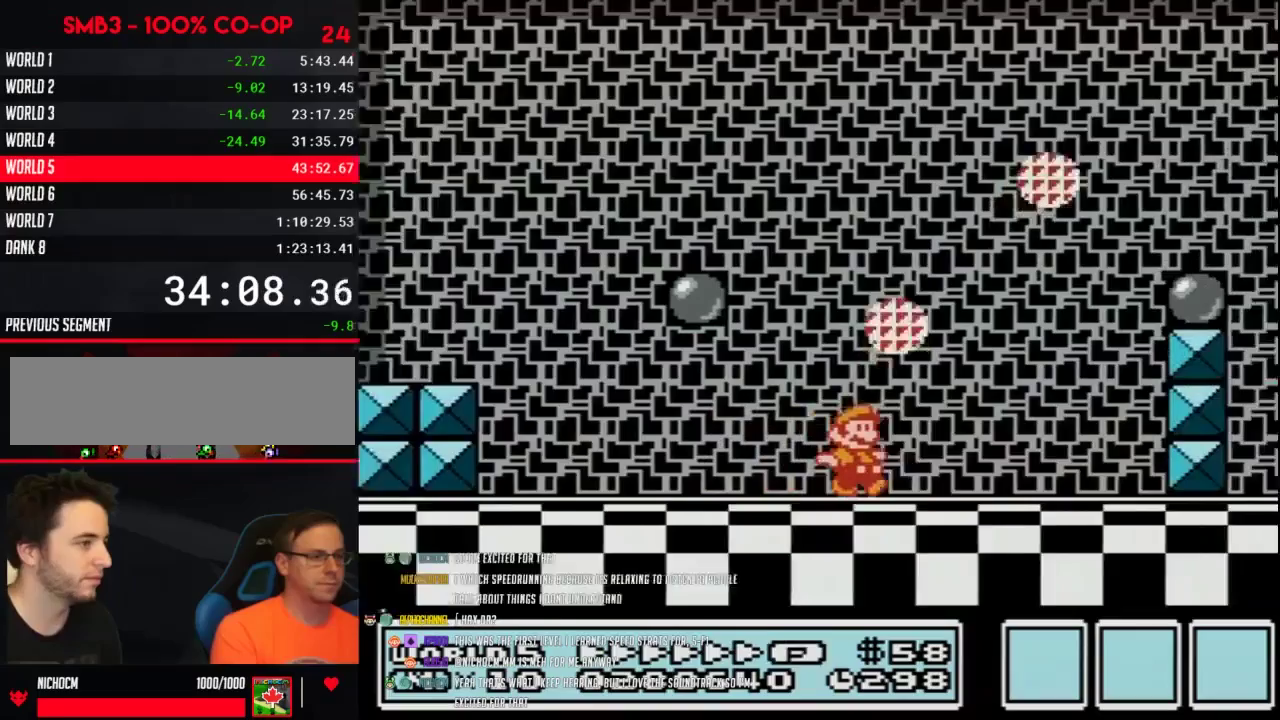
{"buttons": ["A", "B"], "events": [[333, "A", "down"], [367, "DPAD_RIGHT", "up"]]}
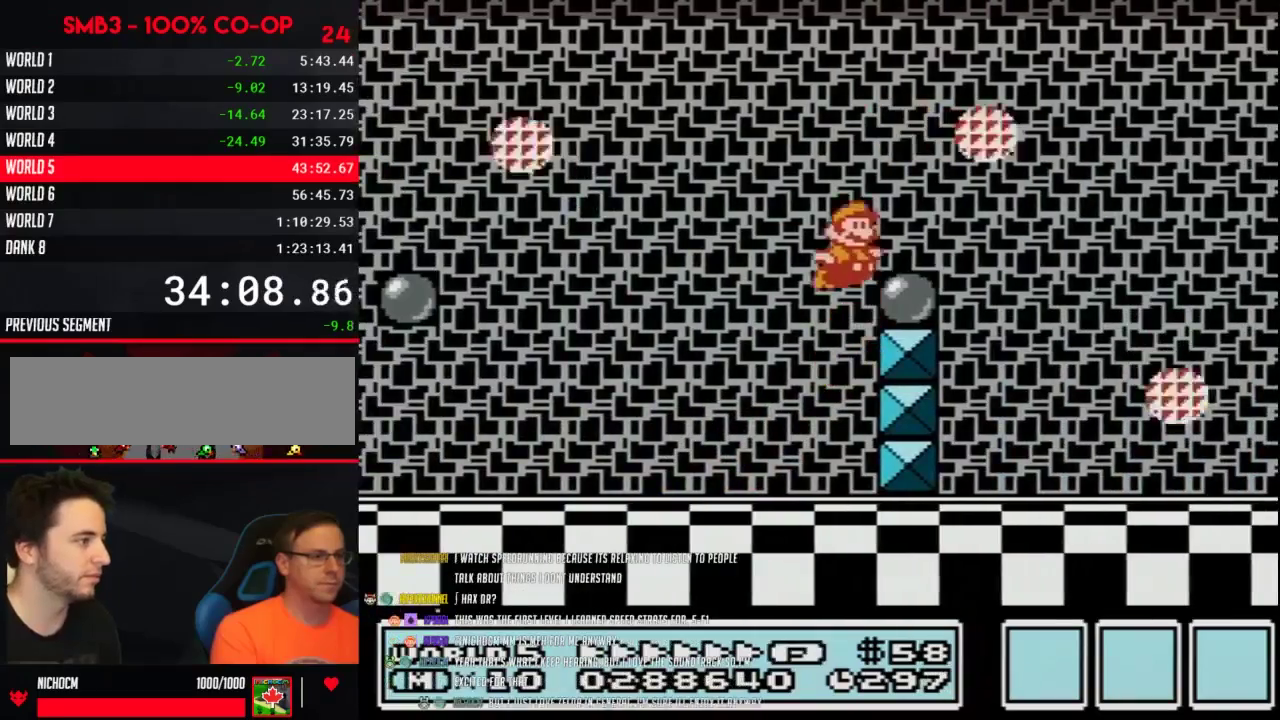
{"buttons": ["B", "DPAD_RIGHT"], "events": [[50, "DPAD_RIGHT", "down"], [83, "A", "up"], [400, "A", "down"], [450, "A", "up"]]}
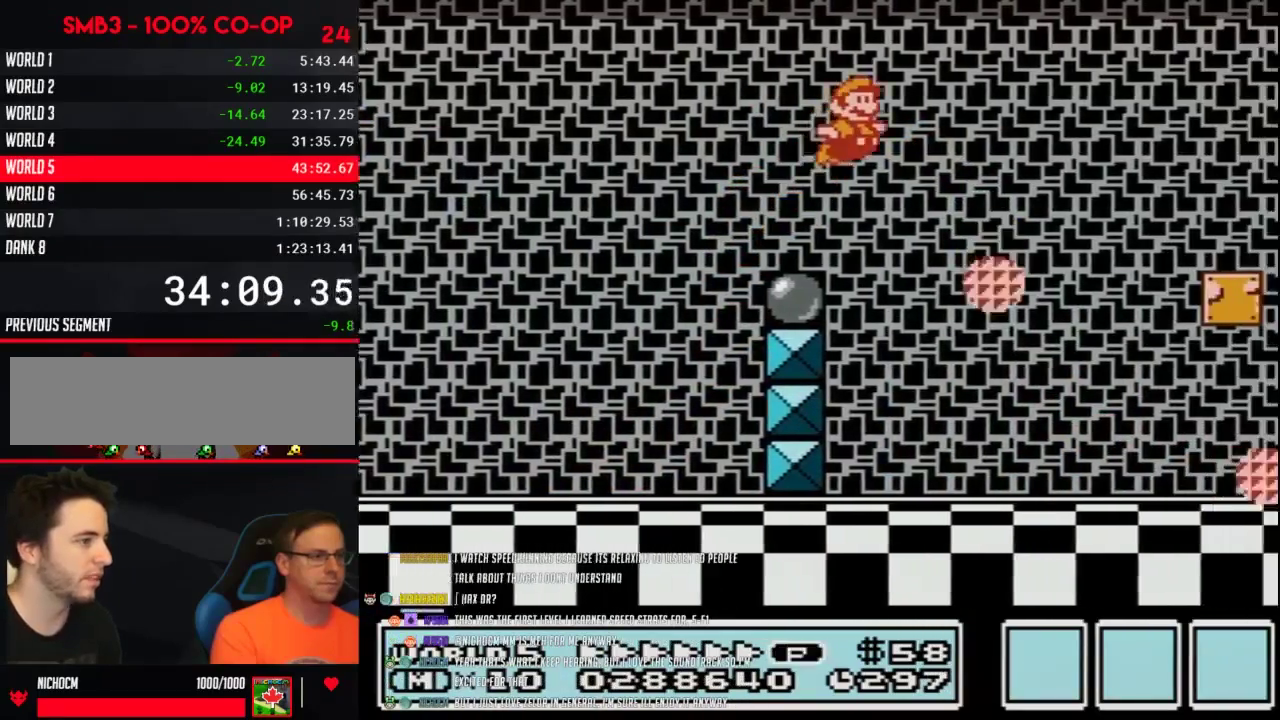
{"buttons": ["B", "DPAD_RIGHT"], "events": []}
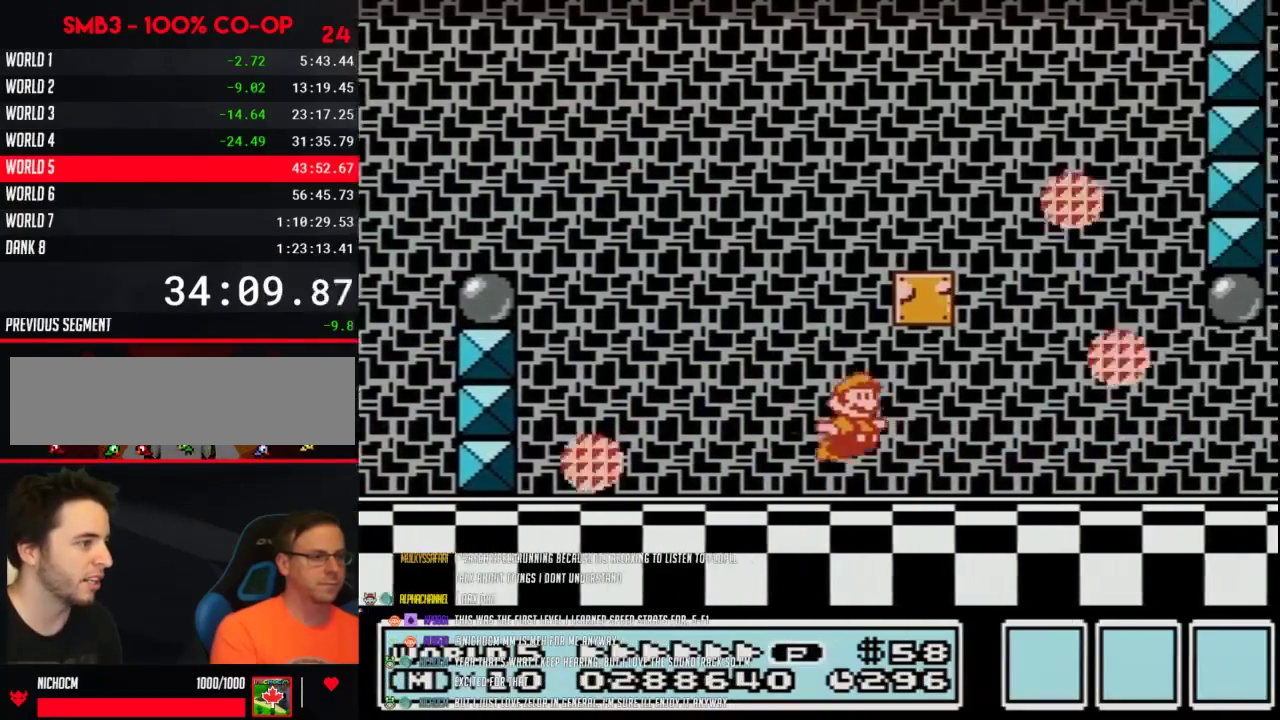
{"buttons": ["B", "DPAD_RIGHT"], "events": []}
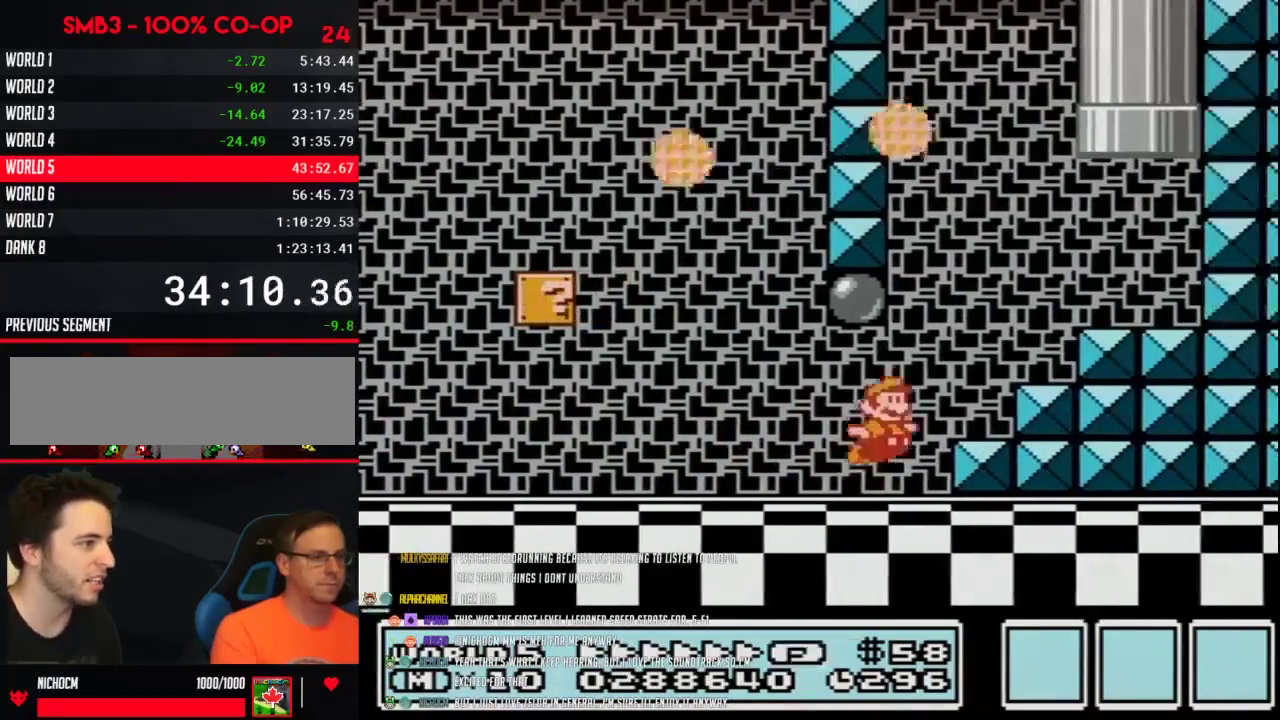
{"buttons": ["A", "B", "DPAD_UP", "DPAD_LEFT"], "events": [[83, "A", "down"], [267, "DPAD_RIGHT", "up"], [267, "DPAD_UP", "down"], [300, "DPAD_LEFT", "down"]]}
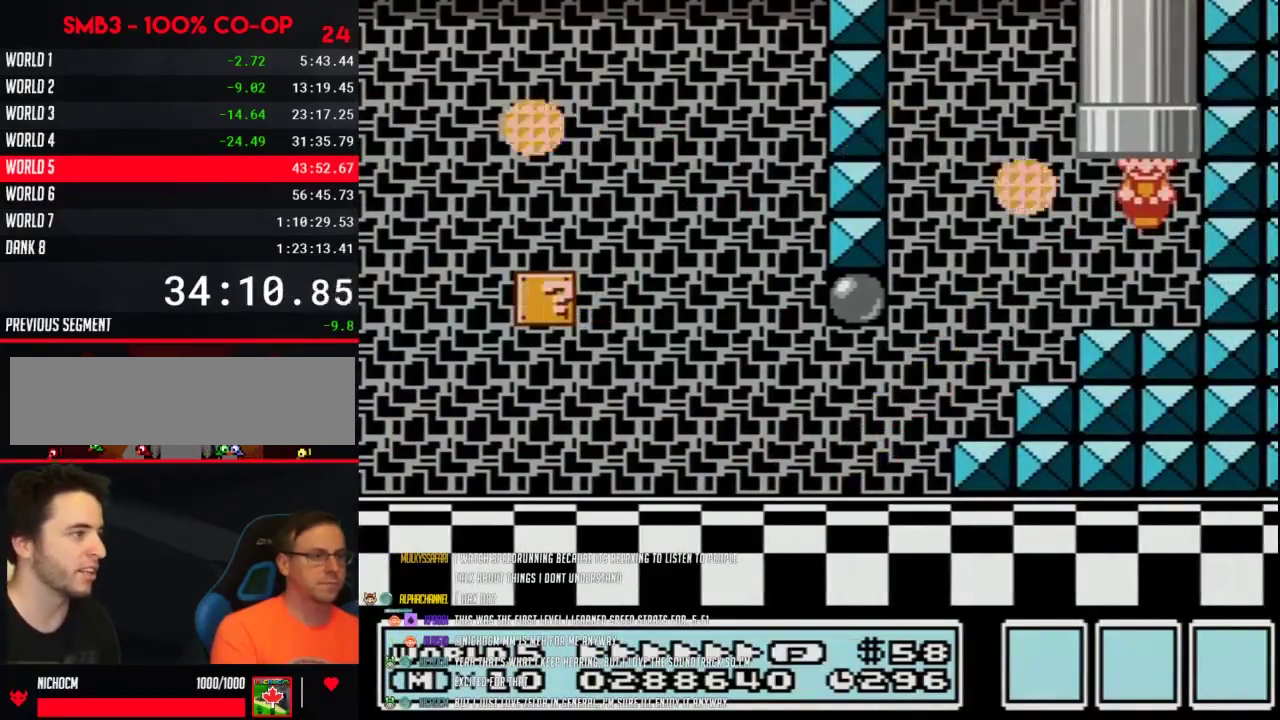
{"buttons": ["B"], "events": [[117, "DPAD_LEFT", "up"], [150, "A", "up"], [150, "DPAD_UP", "up"]]}
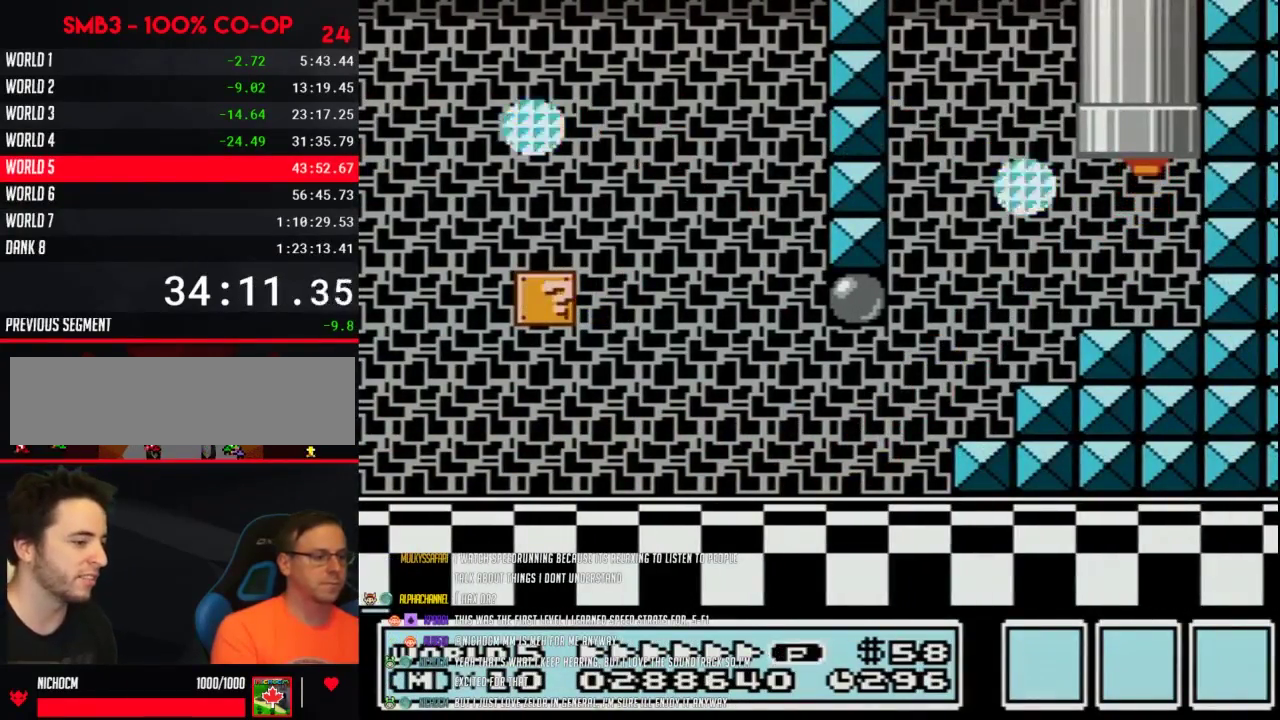
{"buttons": ["B"], "events": []}
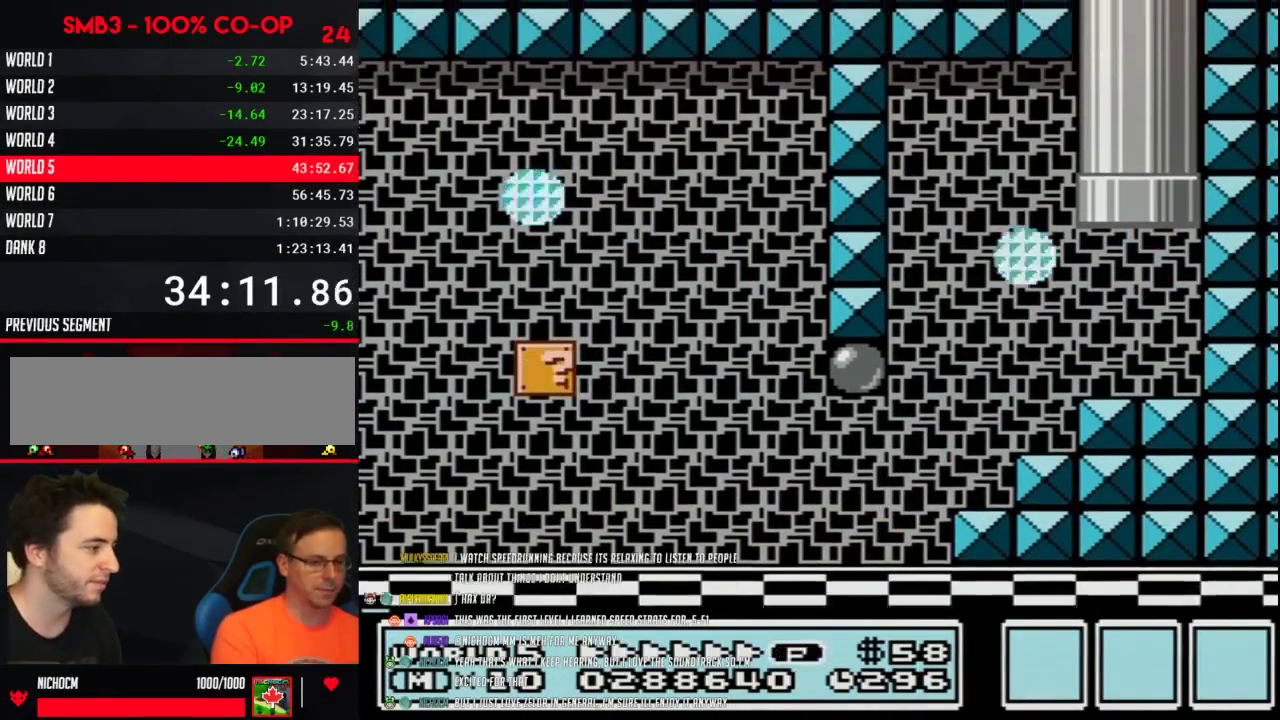
{"buttons": ["B"], "events": []}
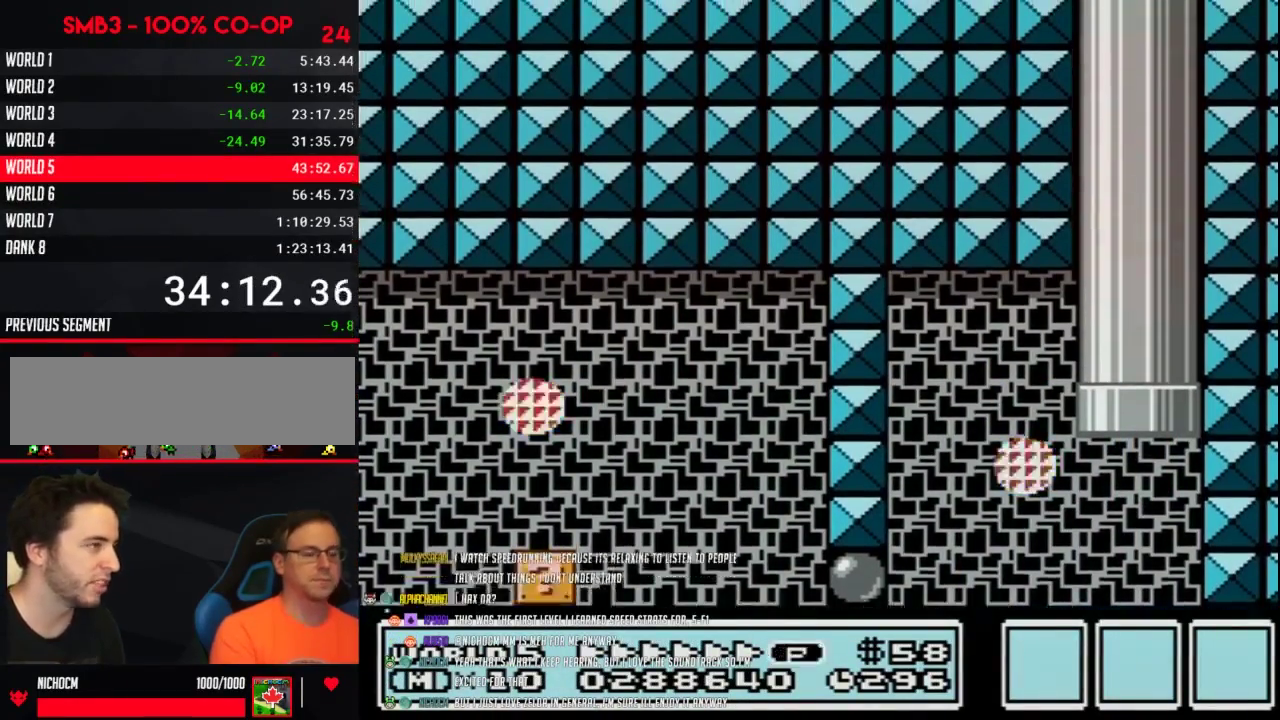
{"buttons": ["B", "DPAD_LEFT"], "events": [[300, "DPAD_LEFT", "down"]]}
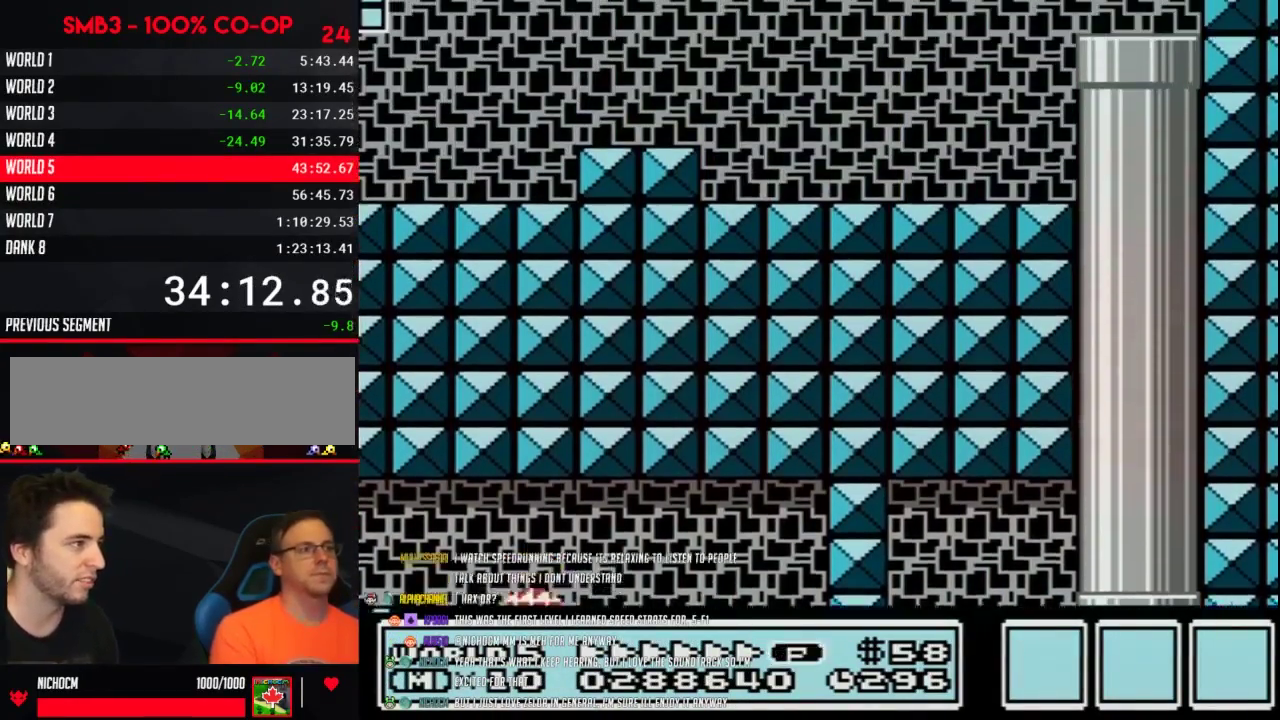
{"buttons": ["B", "DPAD_LEFT"], "events": []}
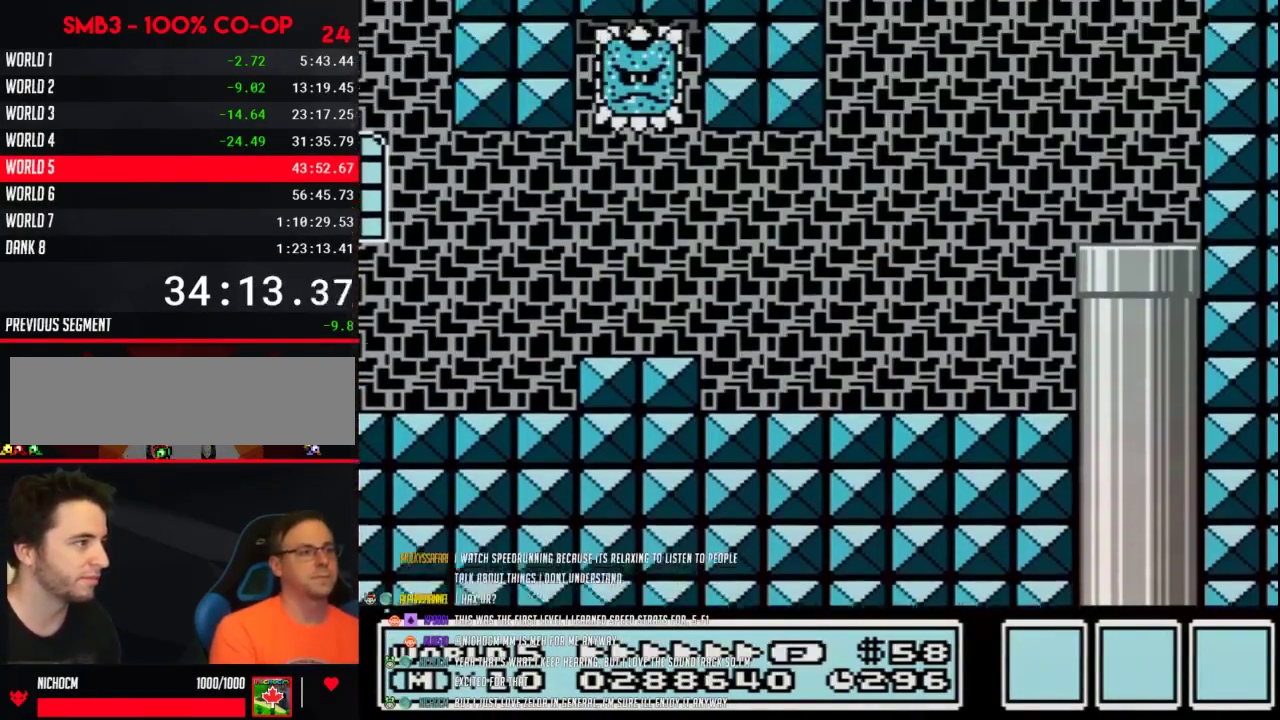
{"buttons": ["B", "DPAD_LEFT"], "events": []}
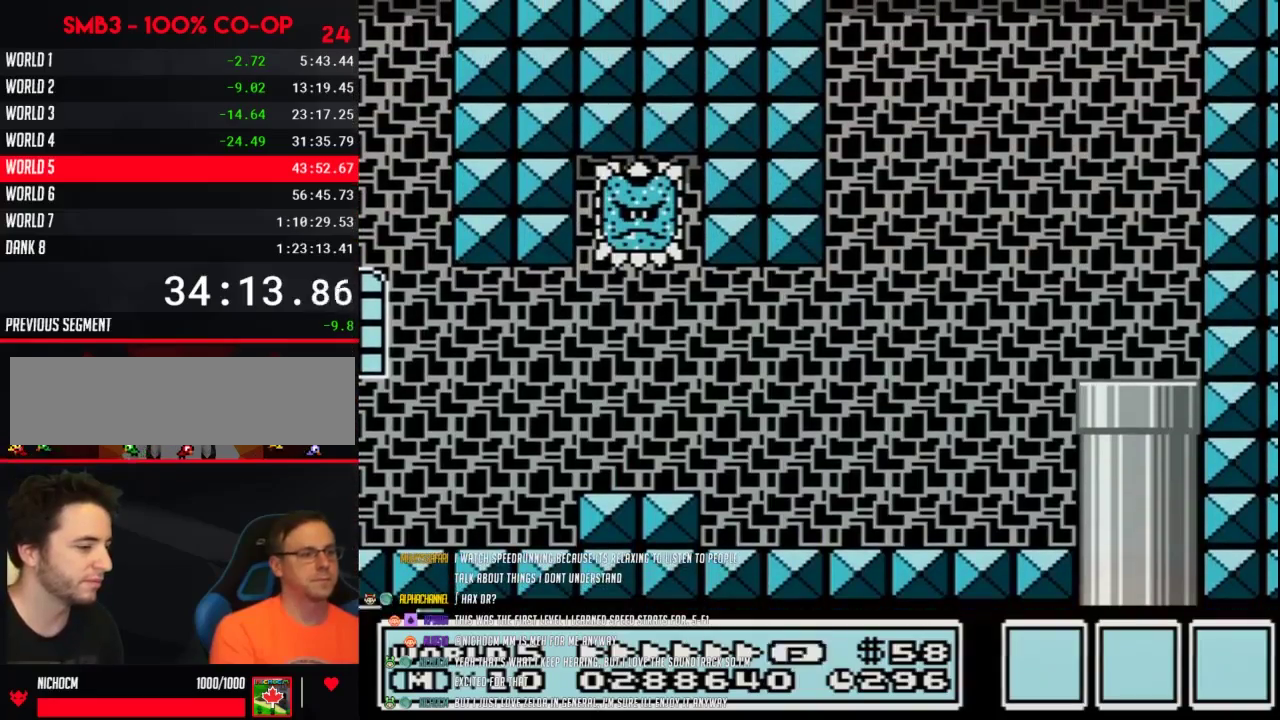
{"buttons": ["B", "DPAD_LEFT"], "events": []}
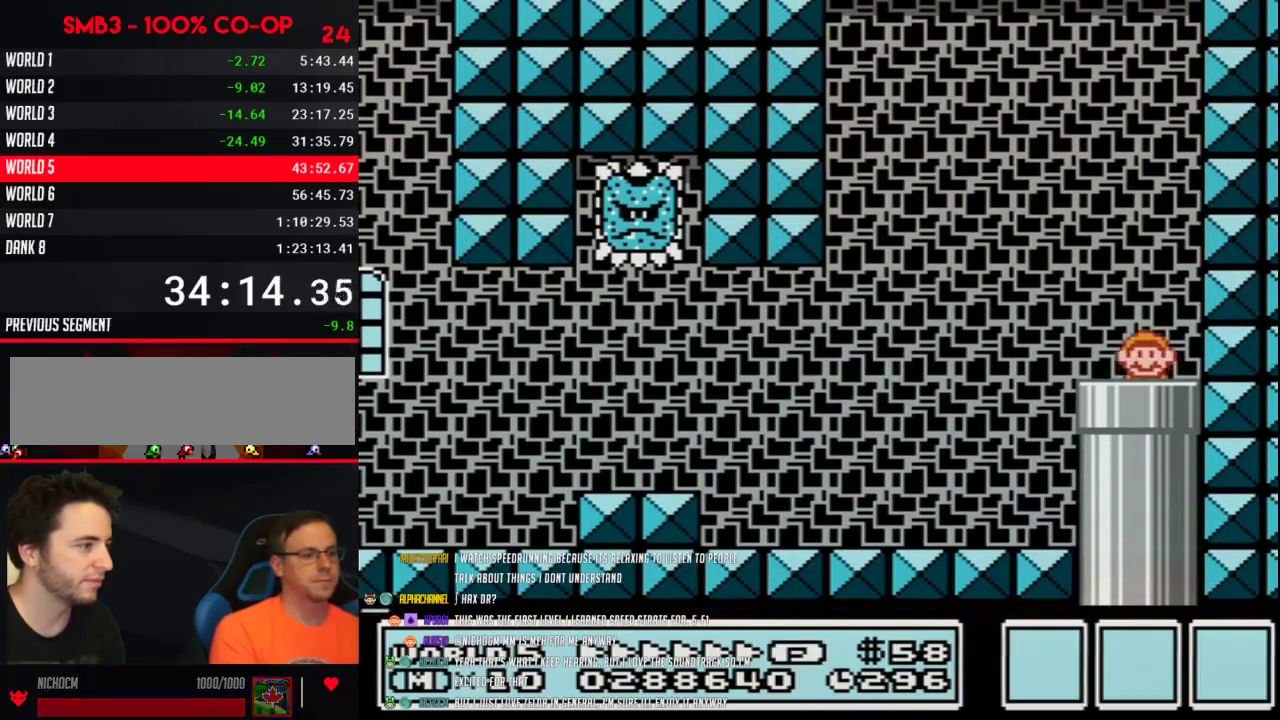
{"buttons": ["B", "DPAD_LEFT"], "events": []}
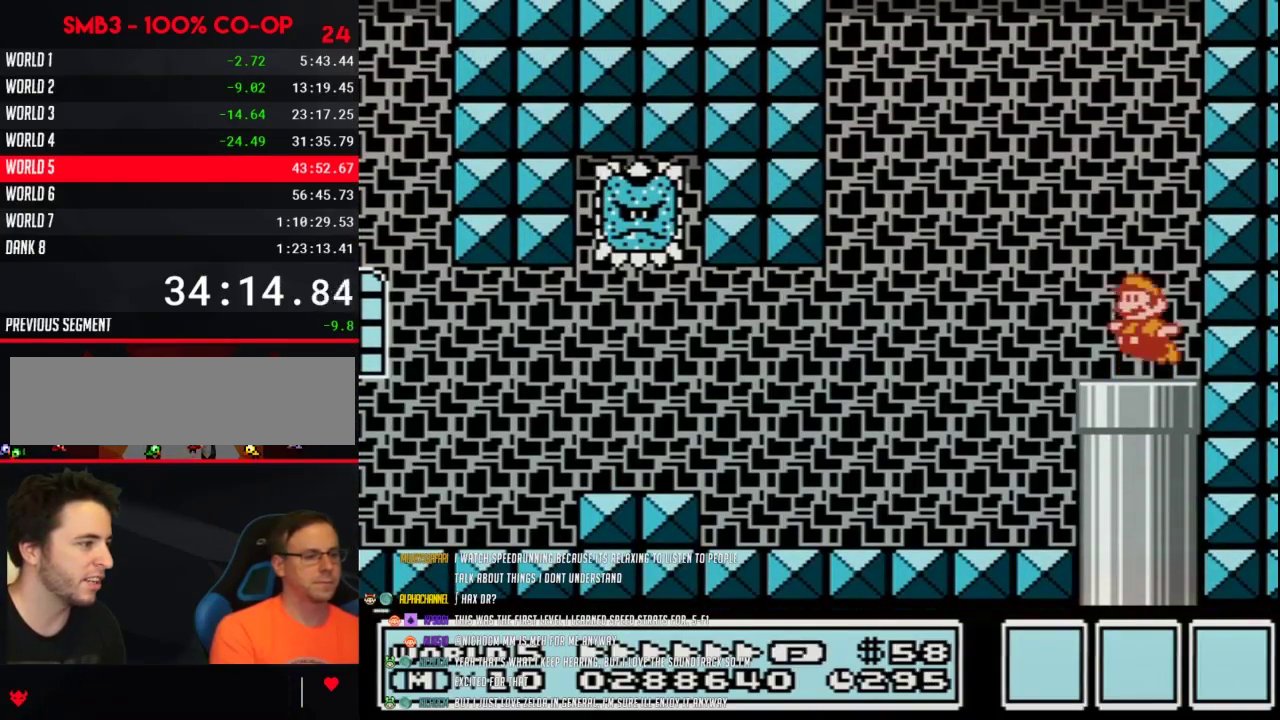
{"buttons": ["B", "DPAD_LEFT"], "events": [[50, "DPAD_UP", "down"], [83, "A", "down"], [217, "A", "up"], [217, "DPAD_UP", "up"]]}
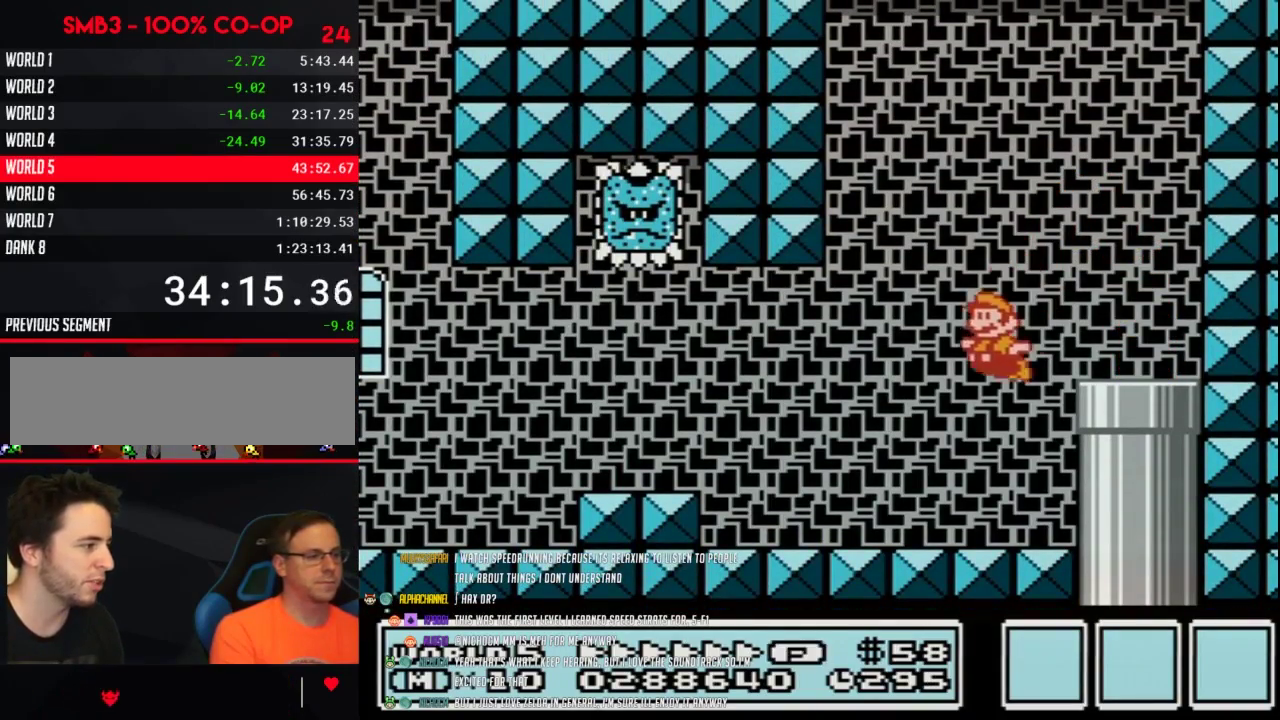
{"buttons": ["B", "DPAD_LEFT"], "events": [[300, "DPAD_DOWN", "down"], [333, "DPAD_LEFT", "up"], [367, "A", "down"], [433, "A", "up"], [433, "DPAD_LEFT", "down"], [450, "DPAD_DOWN", "up"]]}
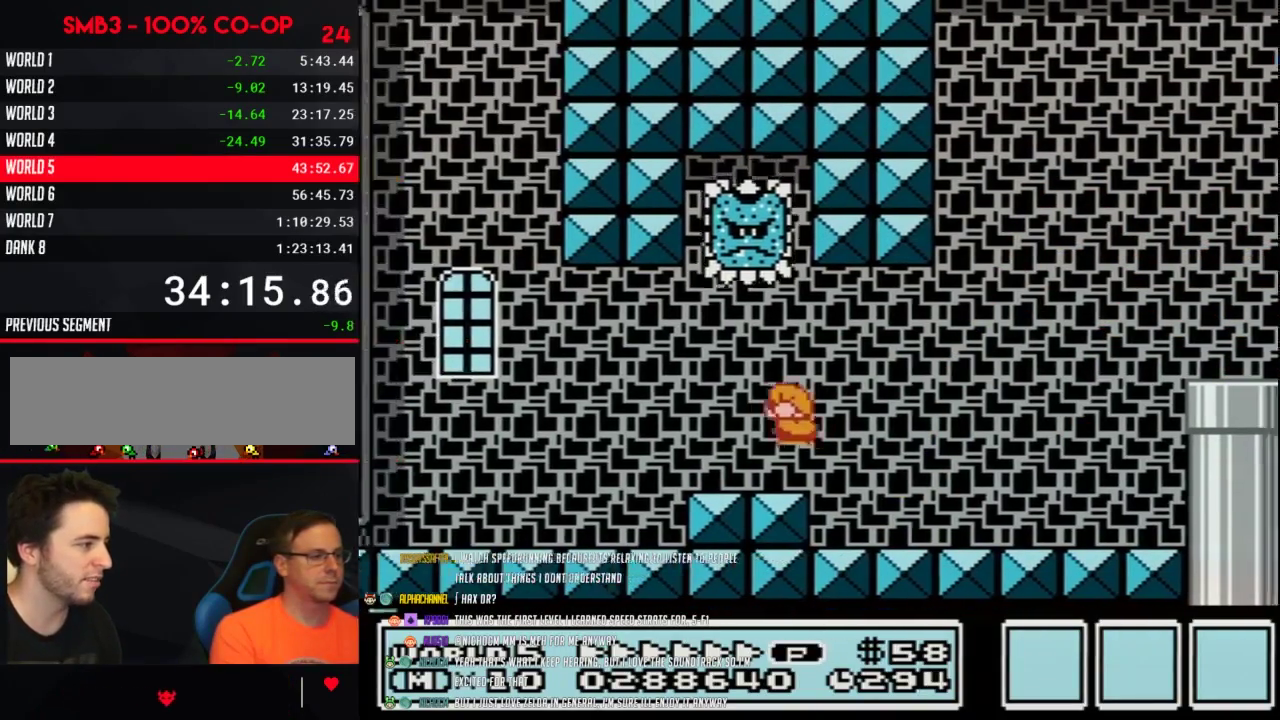
{"buttons": ["B", "DPAD_LEFT"], "events": []}
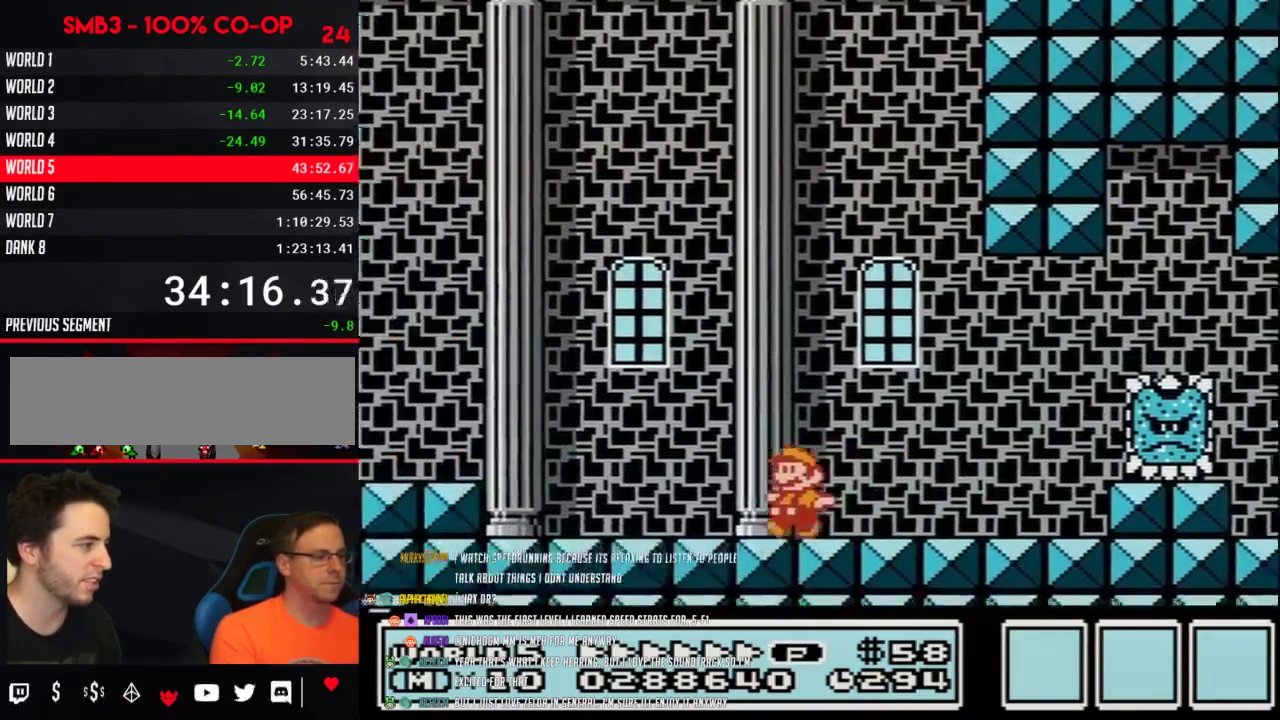
{"buttons": ["B", "DPAD_LEFT"], "events": [[367, "A", "down"], [450, "A", "up"]]}
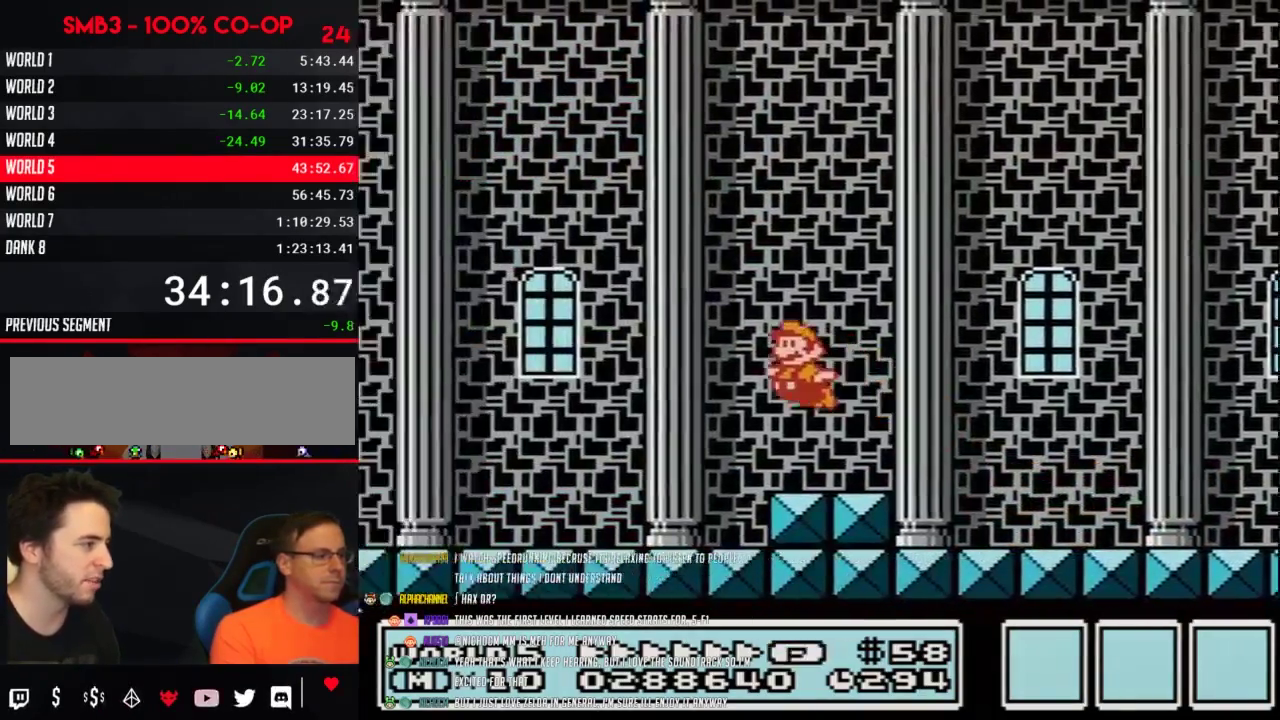
{"buttons": ["B", "DPAD_LEFT"], "events": [[300, "DPAD_UP", "down"], [433, "DPAD_UP", "up"]]}